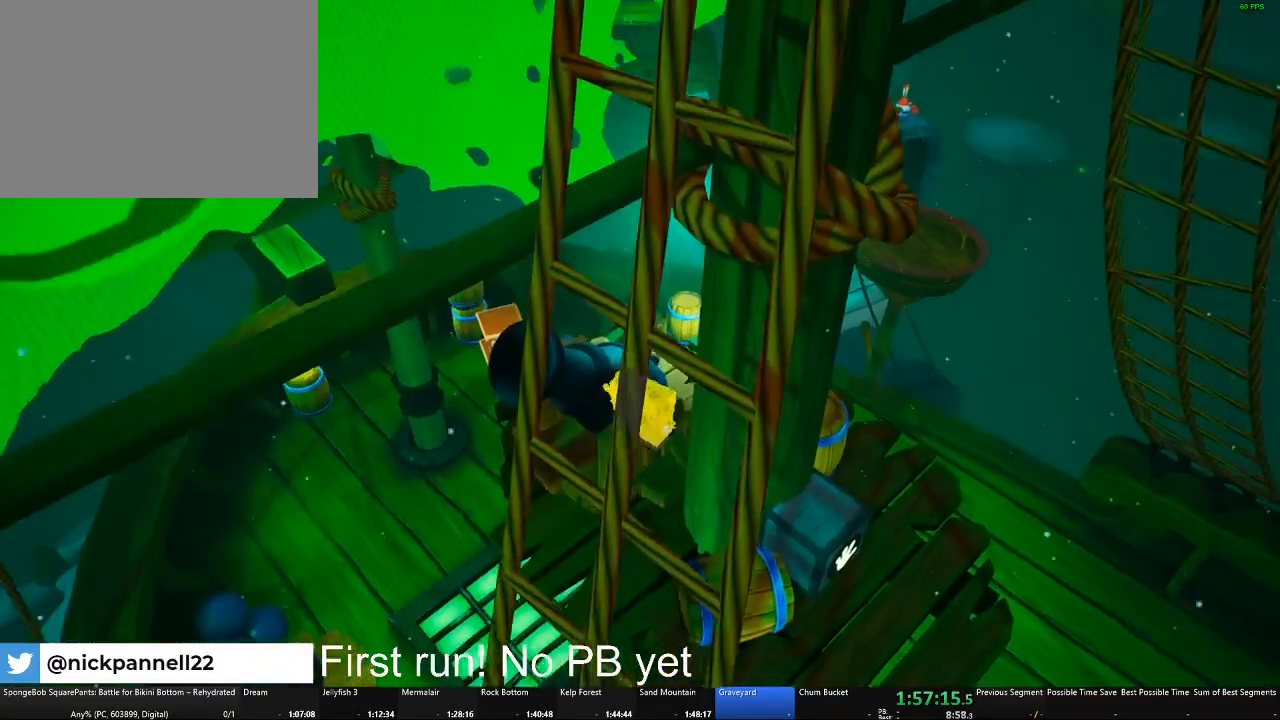
Gameplay with a controller (Xbox layout); each line is a JSON object with the inputs held at the frame after it. "events" lists button and stick changes between this image and that frame as [ms after this image, input, new state], when the widget could be followed in between. Not read: SELECT.
{"buttons": ["B"], "left_stick": "center", "right_stick": "center", "events": [[200, "left_stick", "center"], [233, "B", "down"]]}
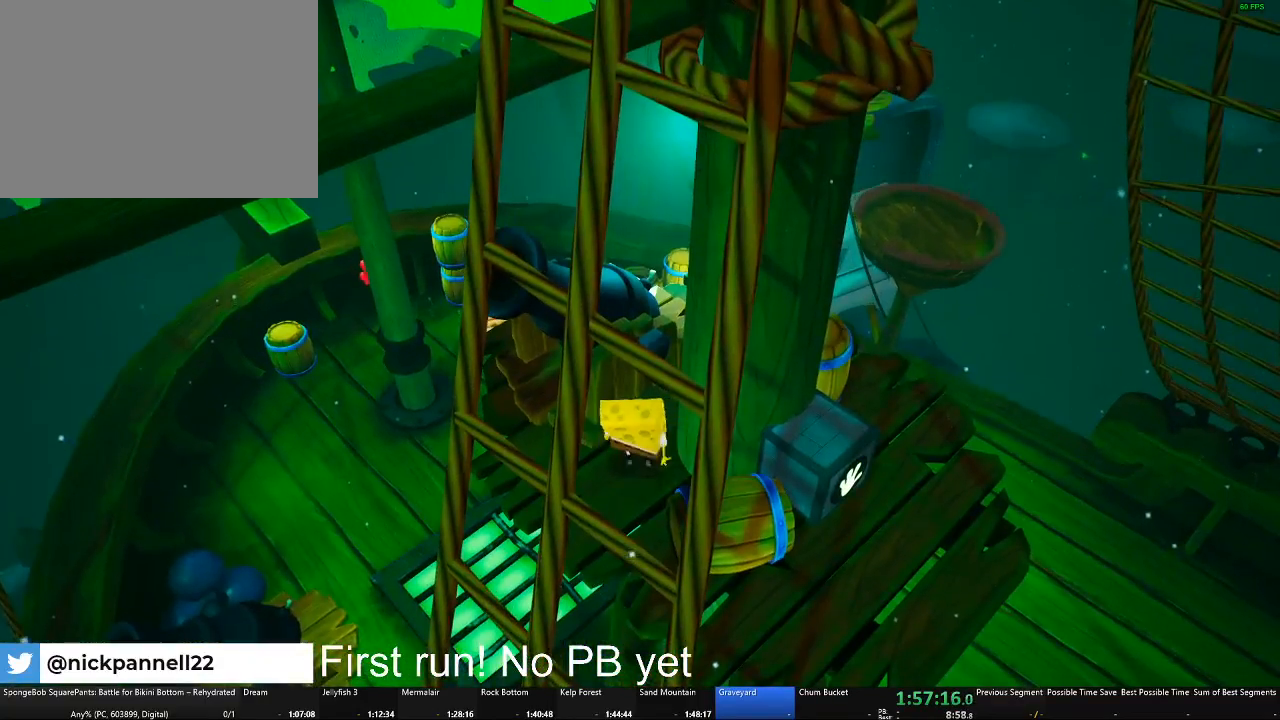
{"buttons": ["B"], "left_stick": "center", "right_stick": "center", "events": []}
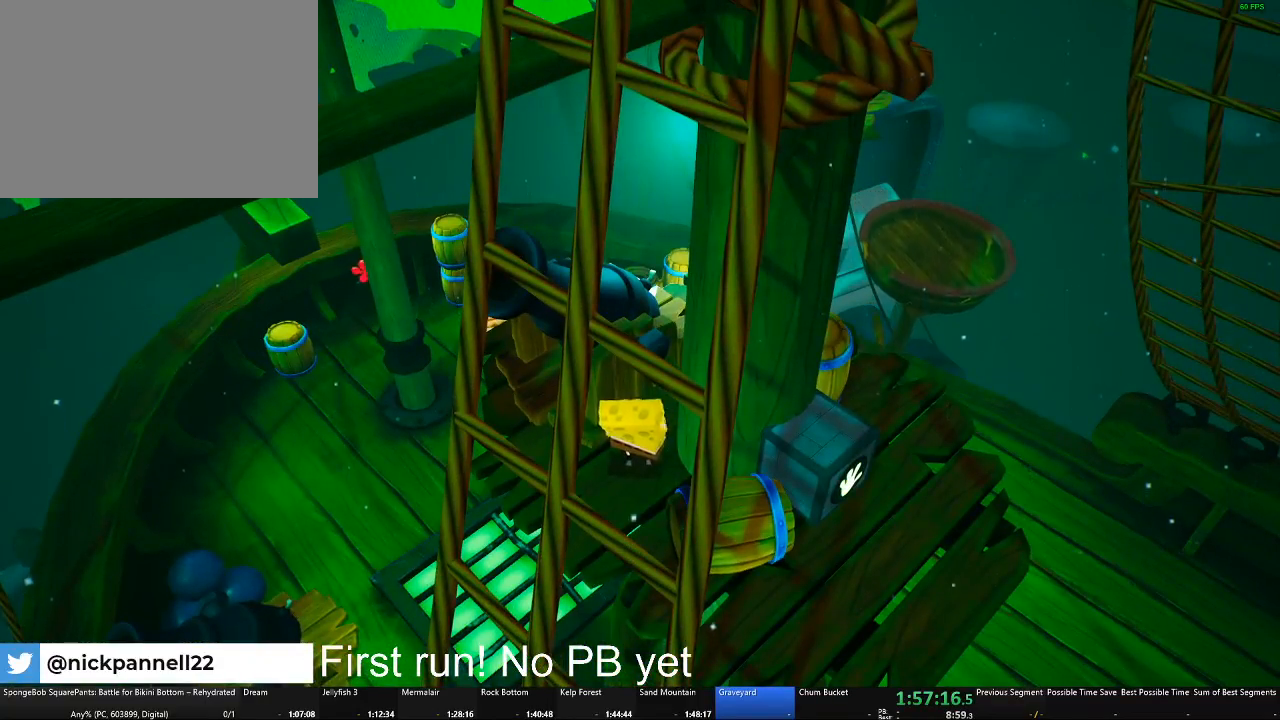
{"buttons": ["B"], "left_stick": "center", "right_stick": "center", "events": []}
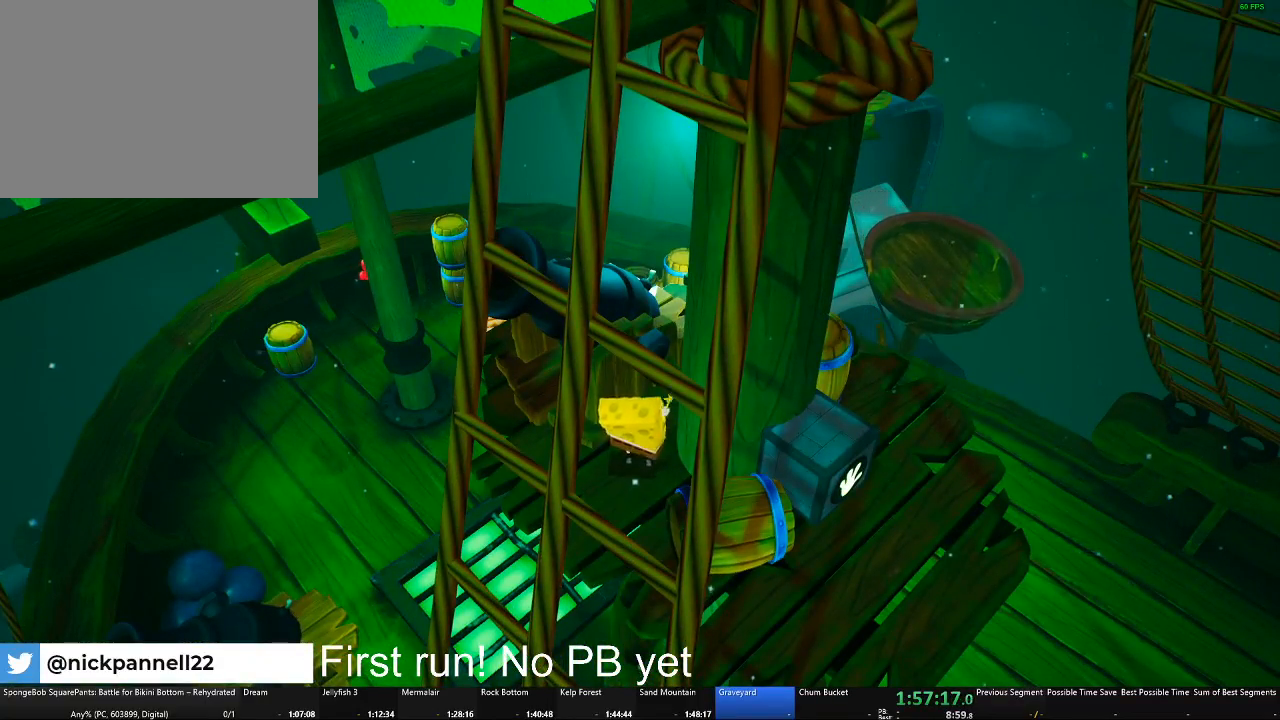
{"buttons": ["B"], "left_stick": "center", "right_stick": "center", "events": []}
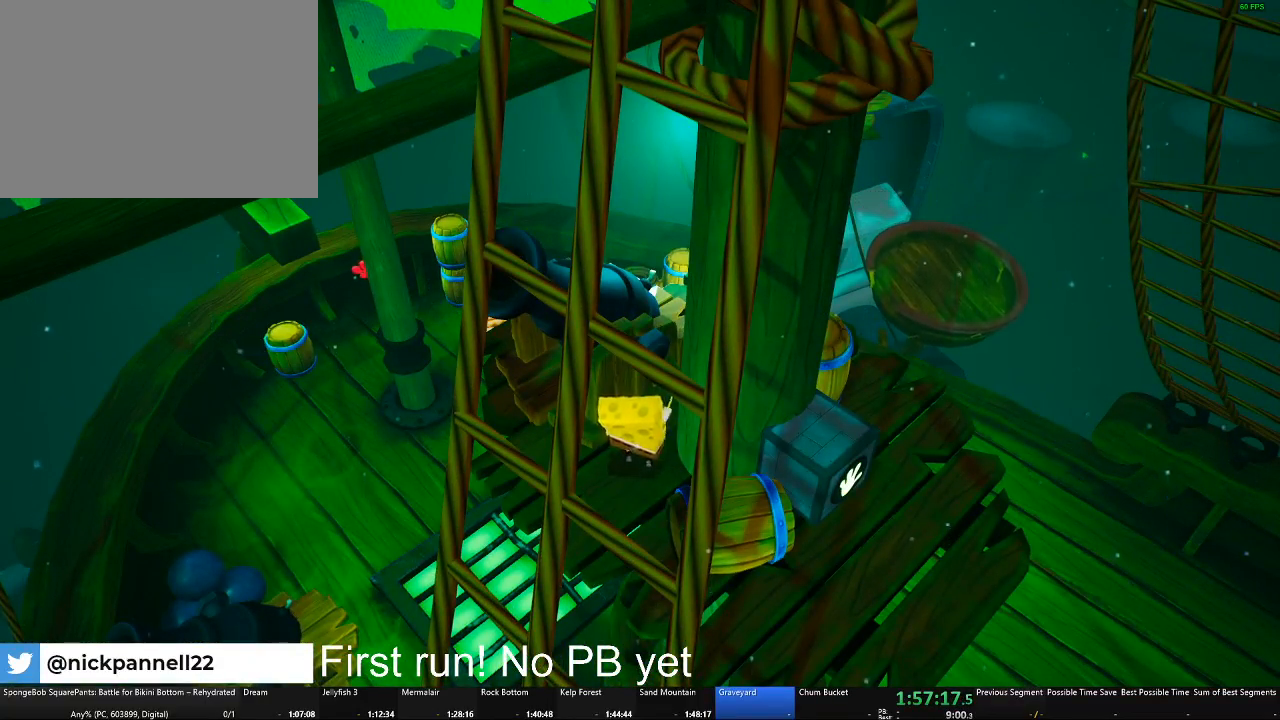
{"buttons": ["B"], "left_stick": "center", "right_stick": "center", "events": []}
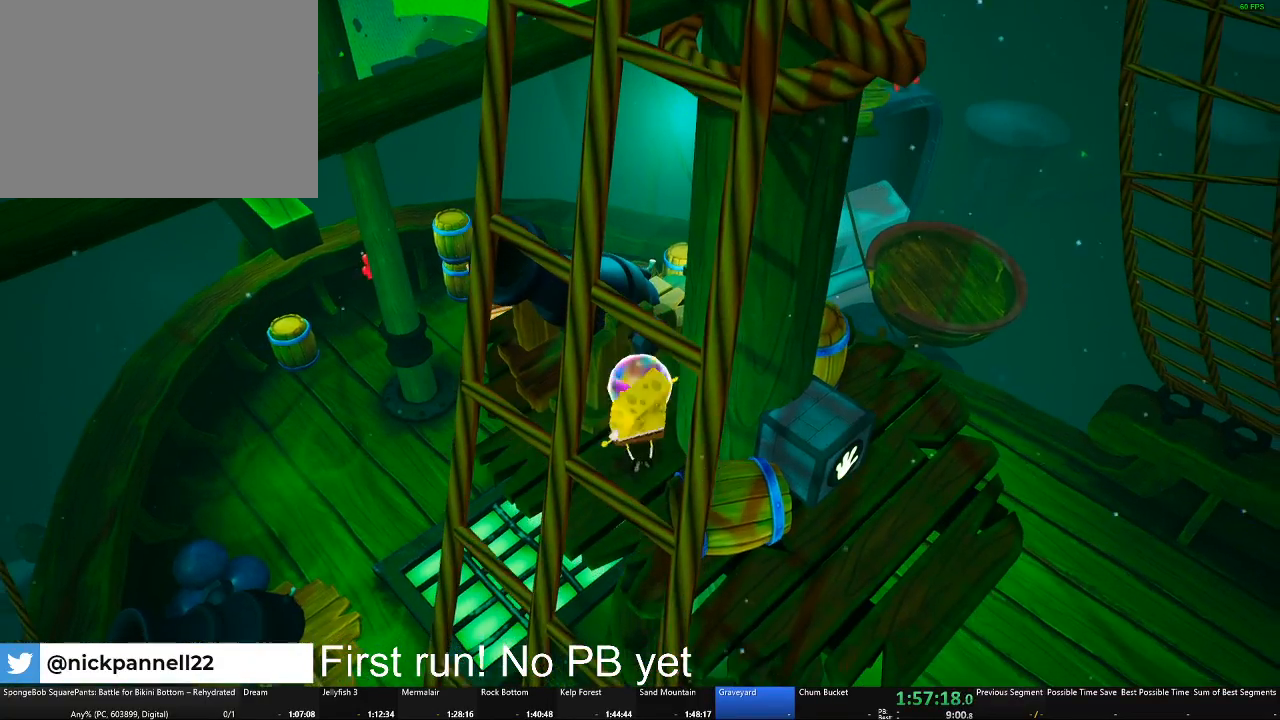
{"buttons": [], "left_stick": "up", "right_stick": "center", "events": [[284, "B", "up"], [384, "A", "down"], [468, "A", "up"], [501, "left_stick", "up"]]}
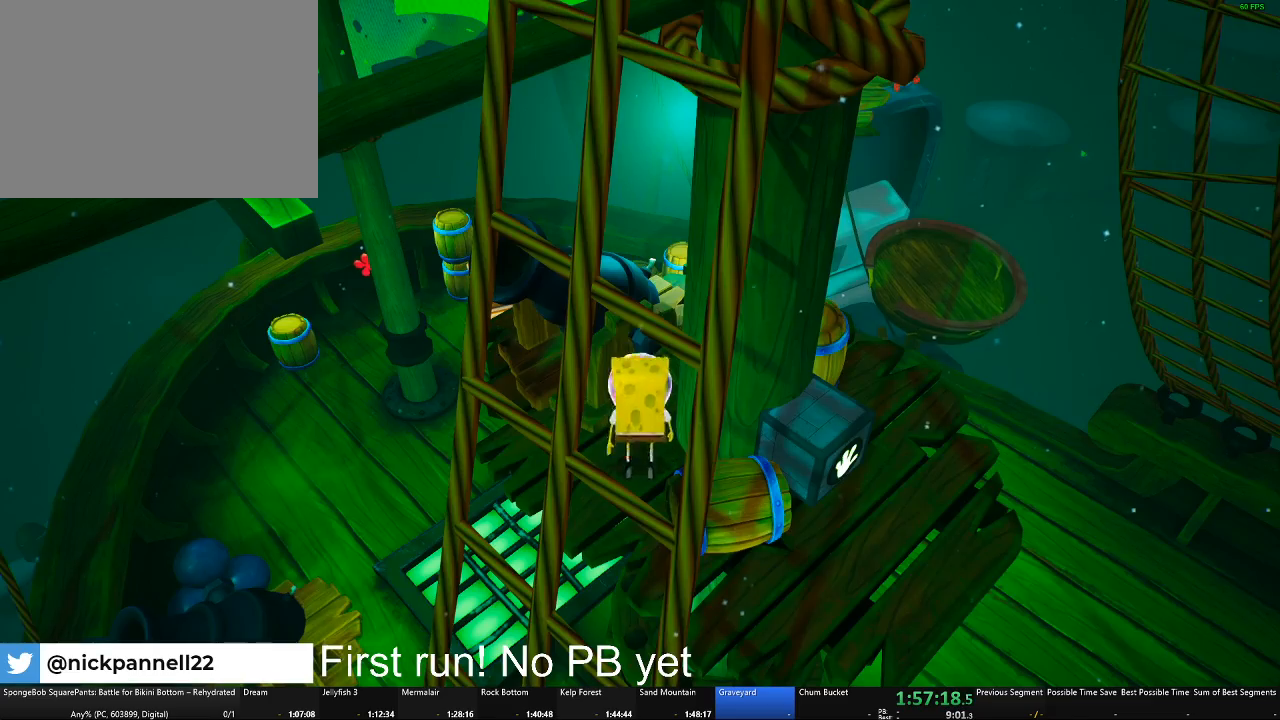
{"buttons": [], "left_stick": "center", "right_stick": "center", "events": [[217, "left_stick", "center"]]}
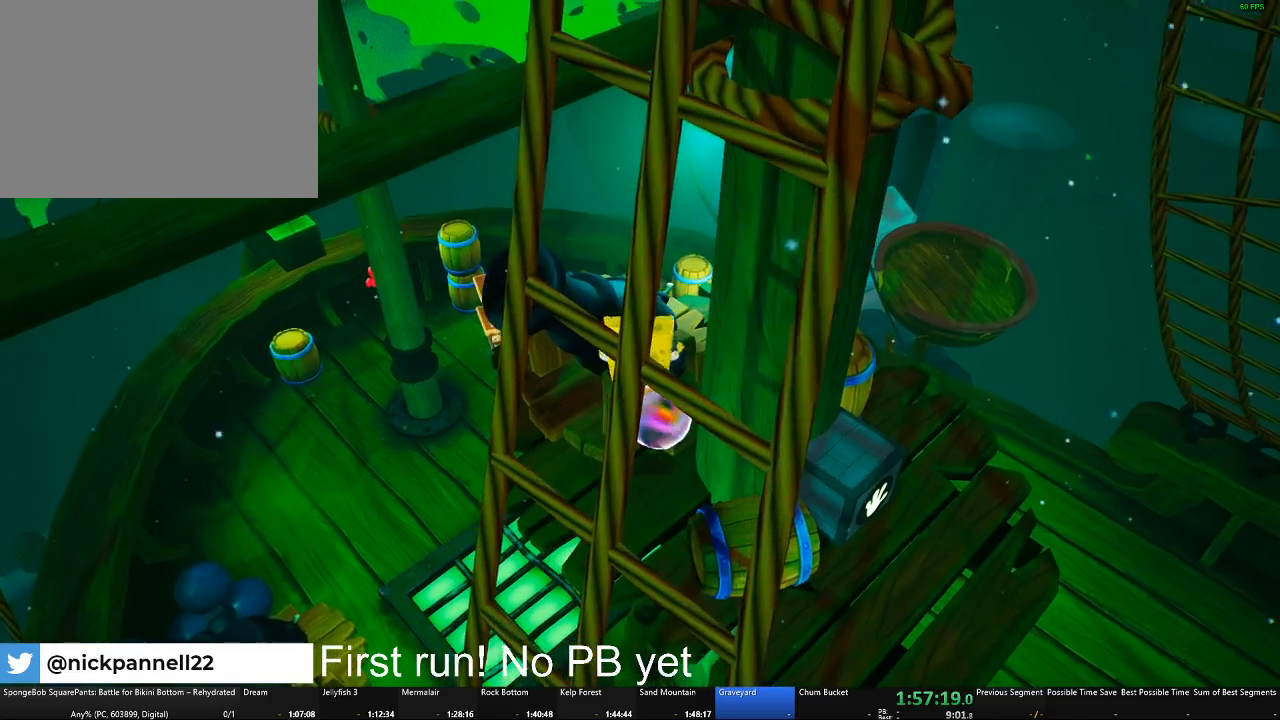
{"buttons": [], "left_stick": "center", "right_stick": "center", "events": []}
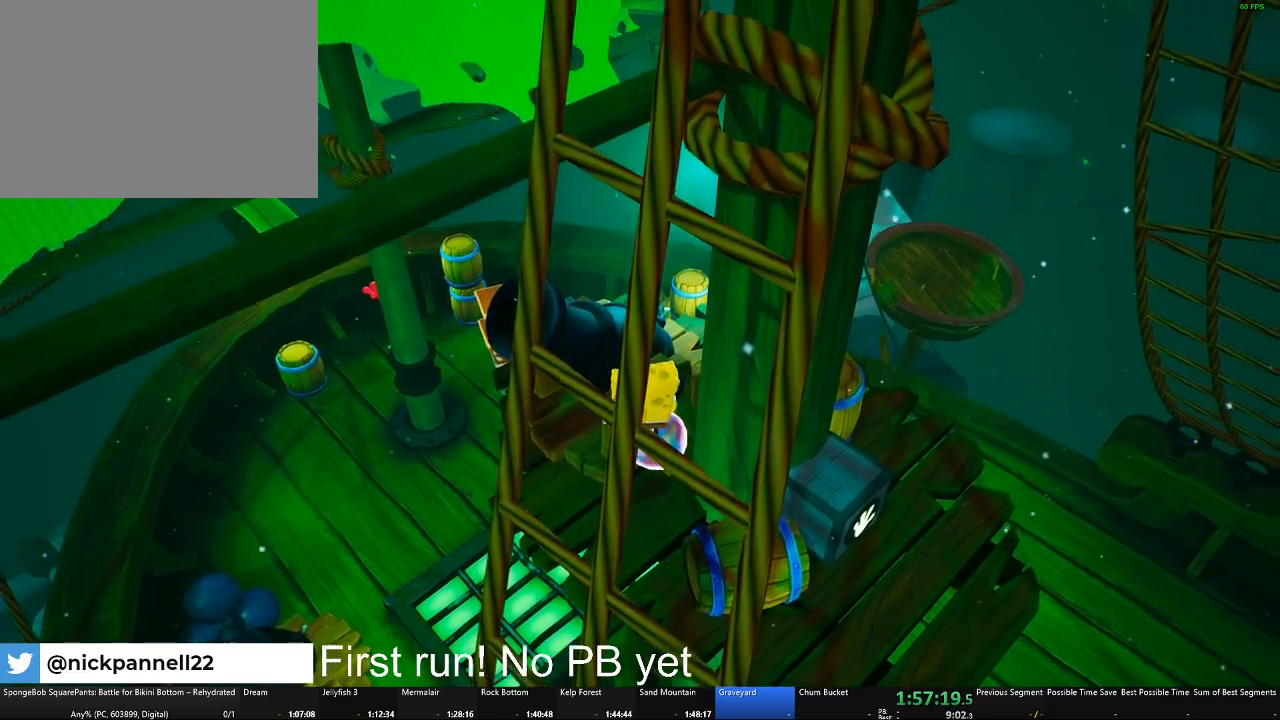
{"buttons": [], "left_stick": "center", "right_stick": "center", "events": []}
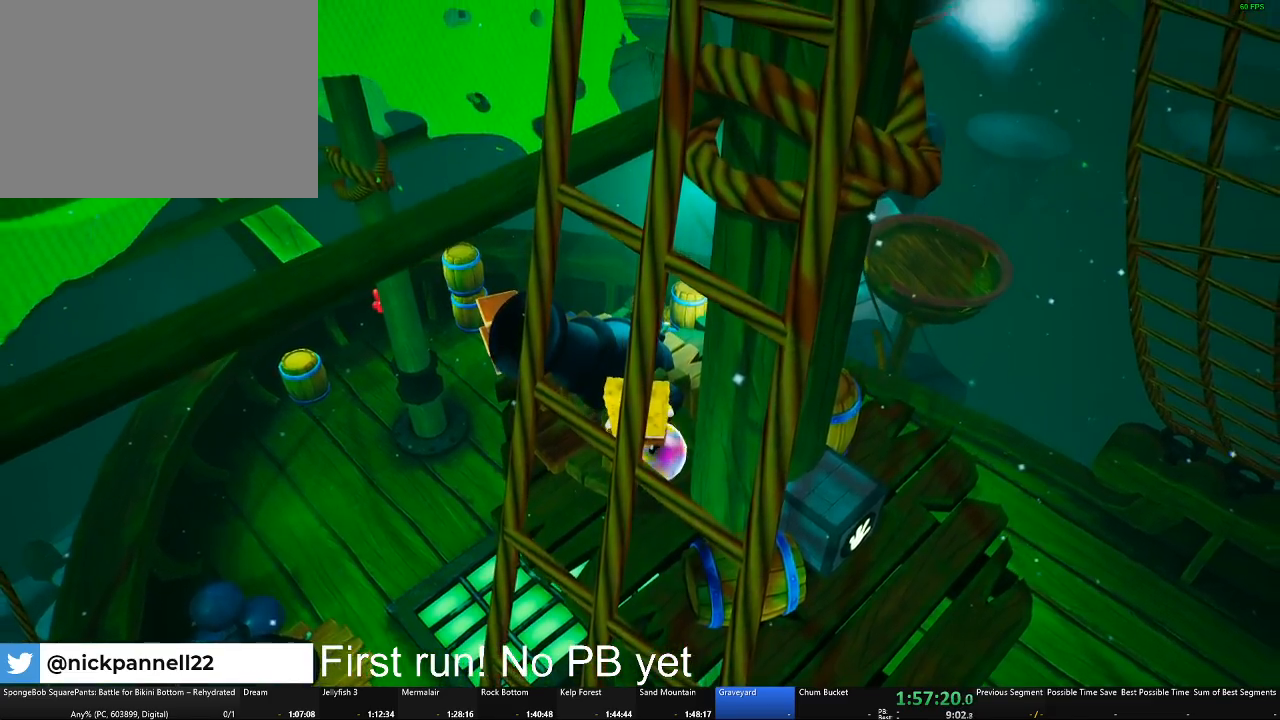
{"buttons": [], "left_stick": "center", "right_stick": "center", "events": [[134, "A", "down"], [434, "A", "up"]]}
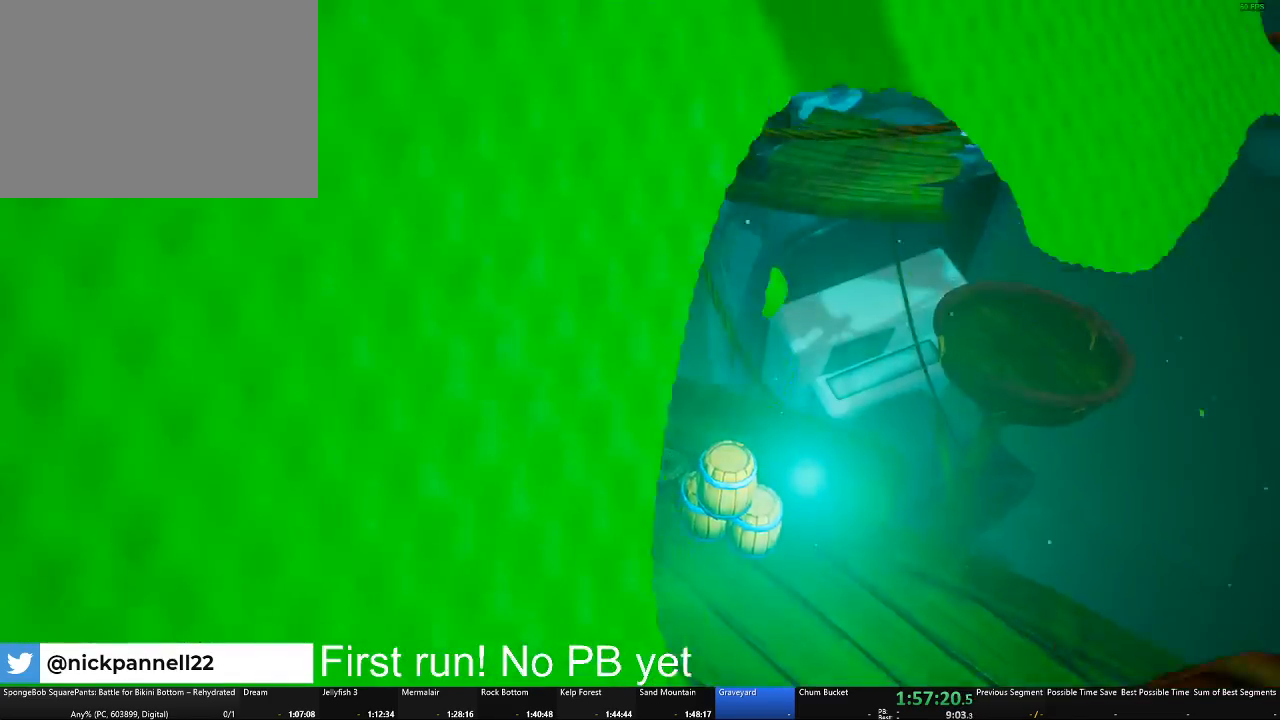
{"buttons": ["A"], "left_stick": "center", "right_stick": "center", "events": [[467, "A", "down"]]}
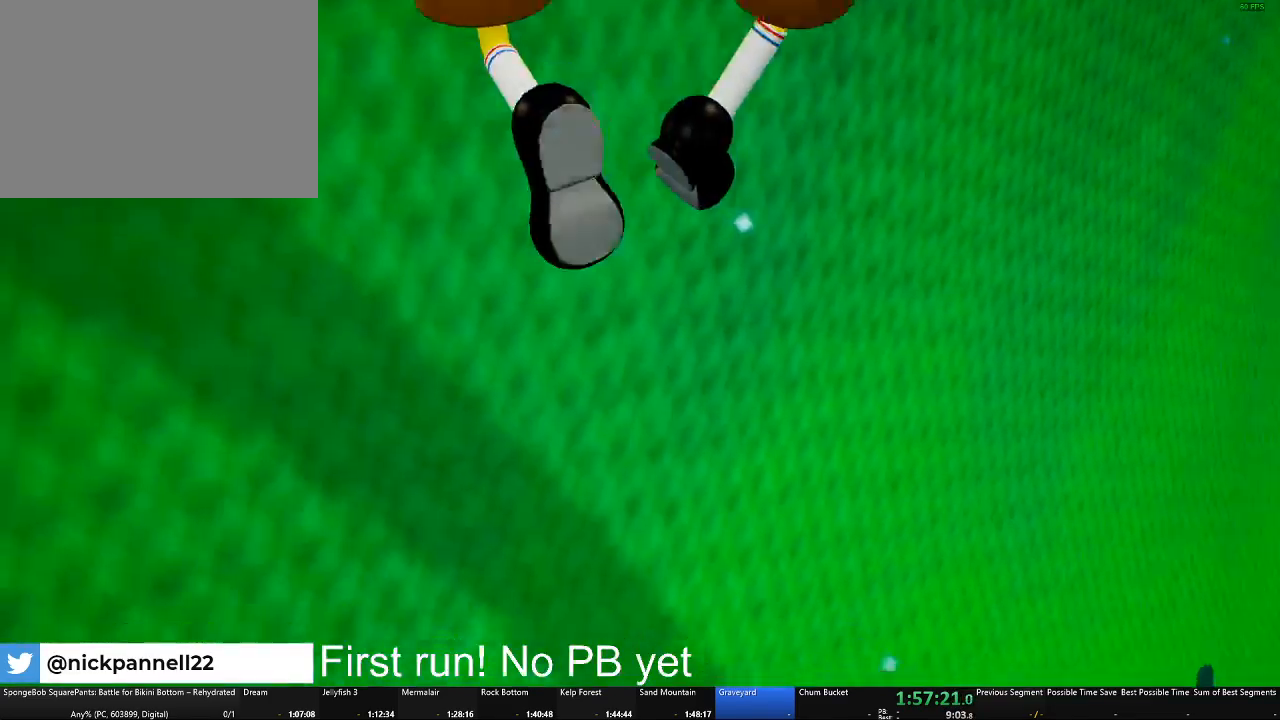
{"buttons": [], "left_stick": "center", "right_stick": "center", "events": [[17, "left_stick", "down-right"], [217, "A", "up"], [301, "left_stick", "center"]]}
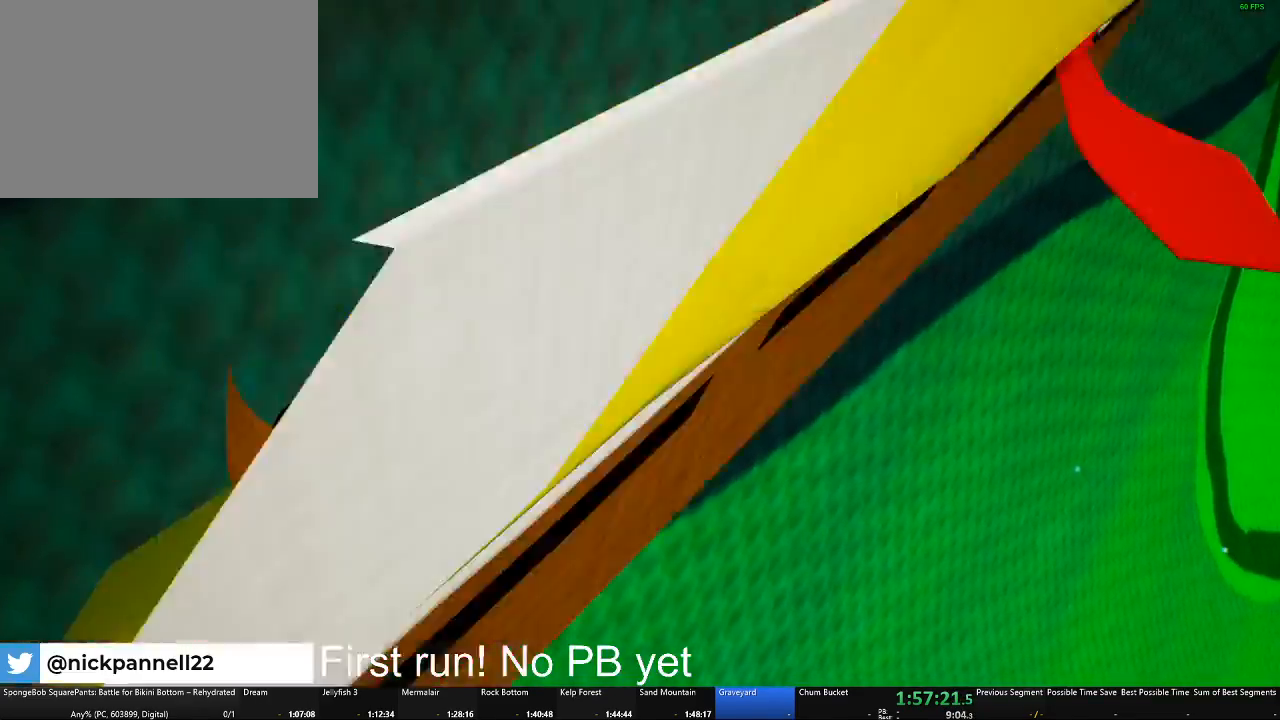
{"buttons": [], "left_stick": "center", "right_stick": "center", "events": []}
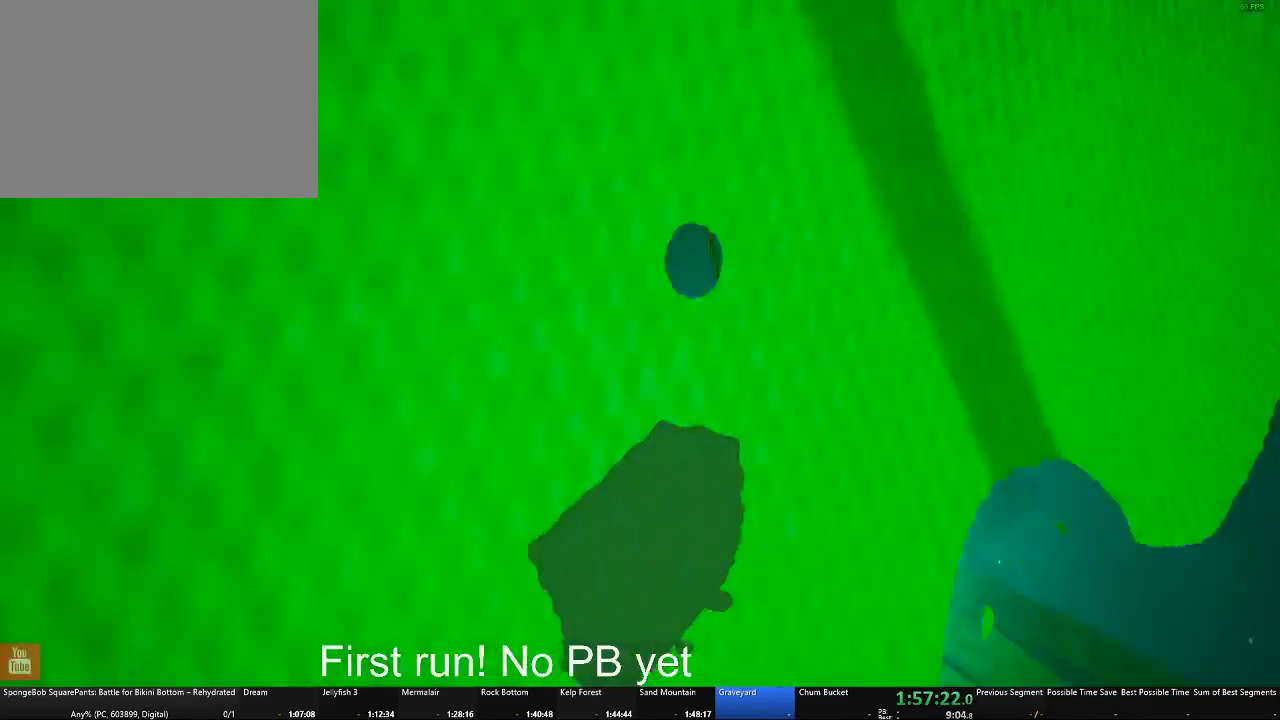
{"buttons": ["A"], "left_stick": "down-right", "right_stick": "center", "events": [[334, "A", "down"], [351, "left_stick", "down-right"]]}
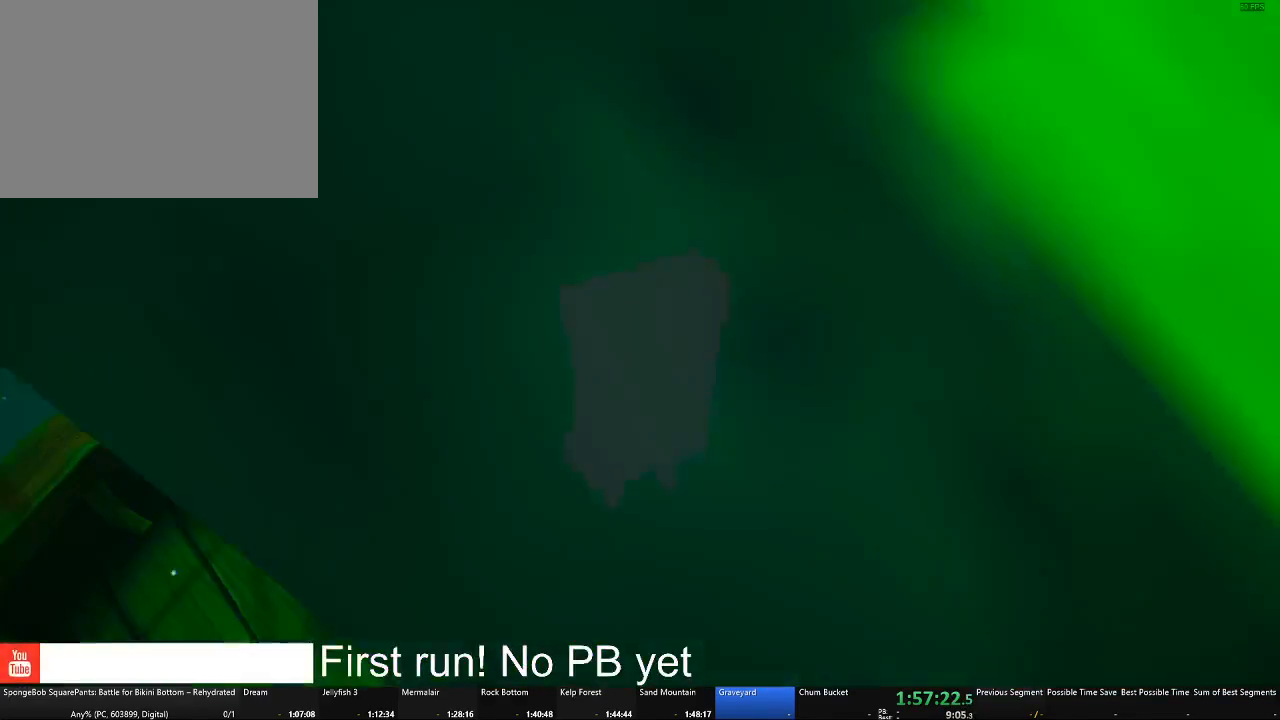
{"buttons": [], "left_stick": "center", "right_stick": "center", "events": [[17, "A", "up"], [267, "R1", "down"], [334, "left_stick", "center"], [384, "R1", "up"]]}
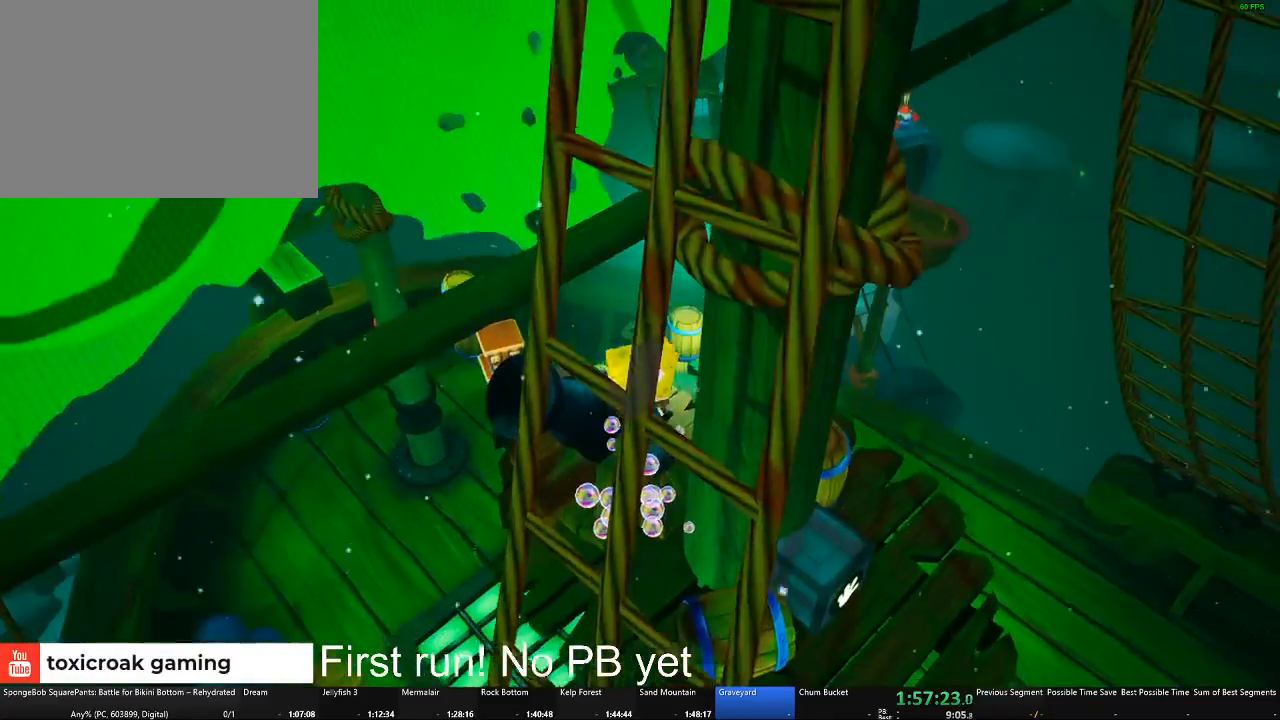
{"buttons": ["B"], "left_stick": "up-right", "right_stick": "center", "events": [[183, "left_stick", "up-left"], [283, "left_stick", "up-right"], [383, "B", "down"]]}
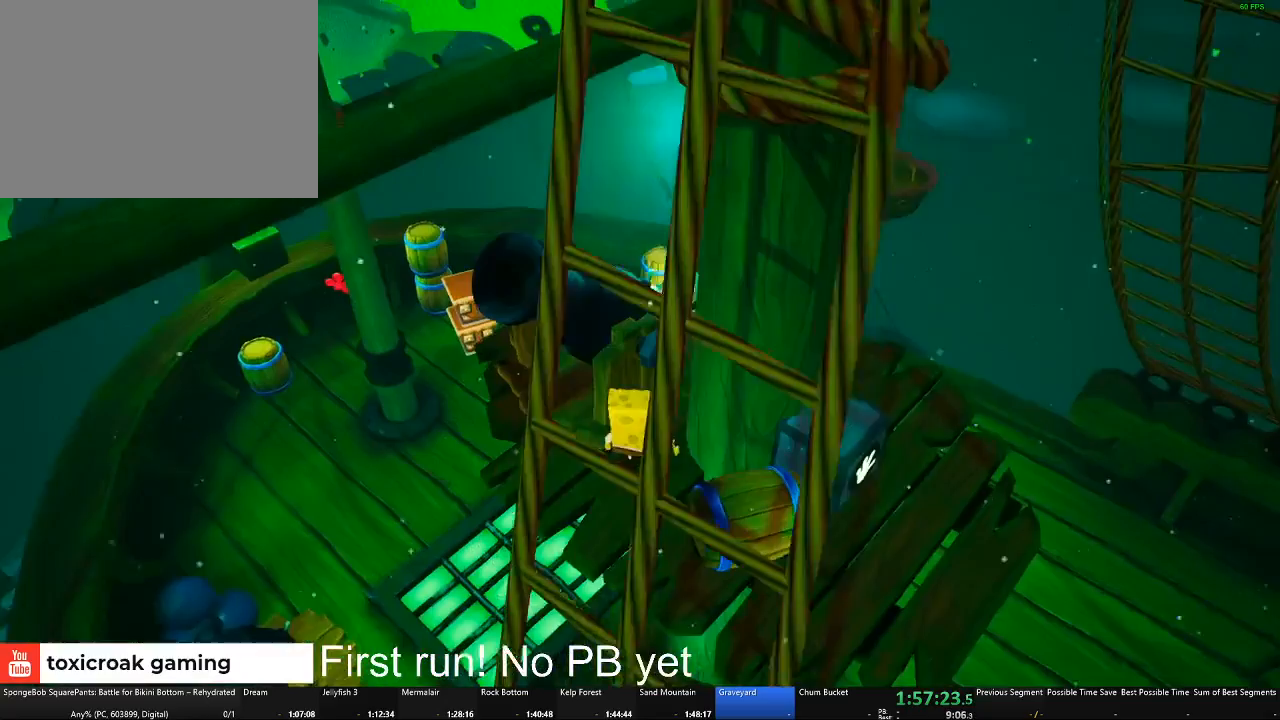
{"buttons": ["B"], "left_stick": "right", "right_stick": "center", "events": [[67, "left_stick", "center"], [417, "left_stick", "right"]]}
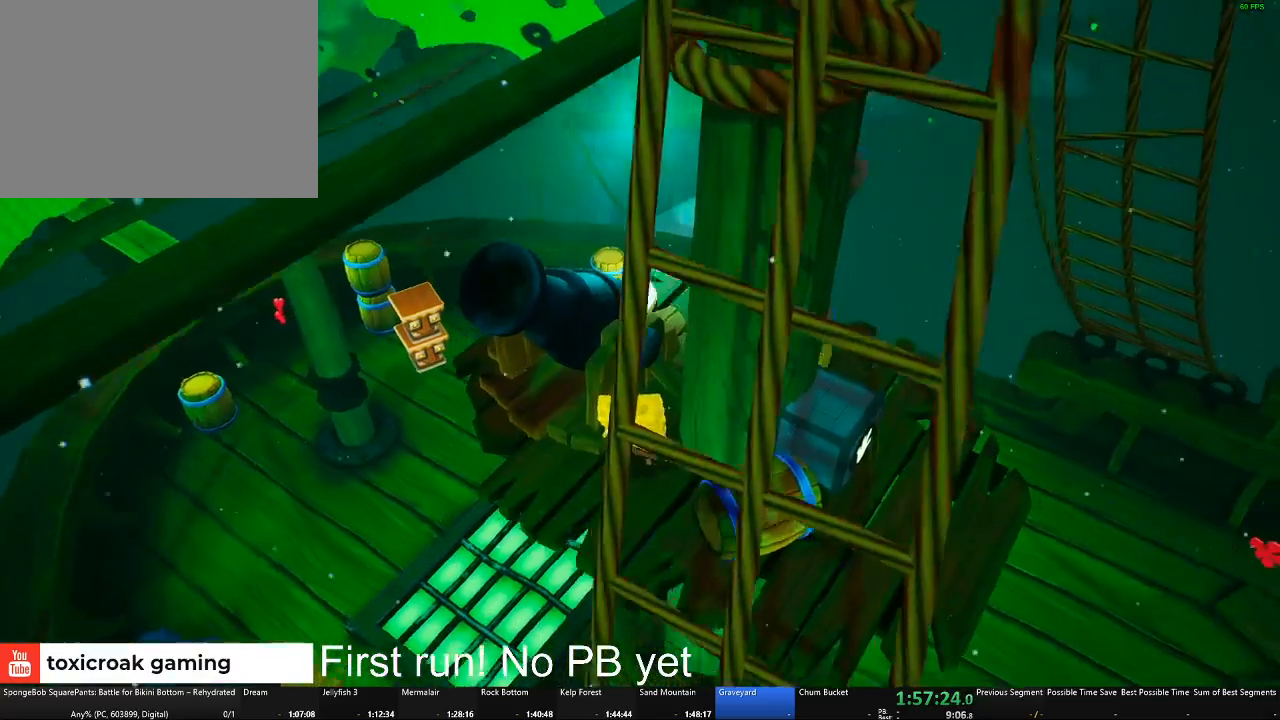
{"buttons": ["B"], "left_stick": "left", "right_stick": "center", "events": [[183, "left_stick", "center"], [233, "left_stick", "left"]]}